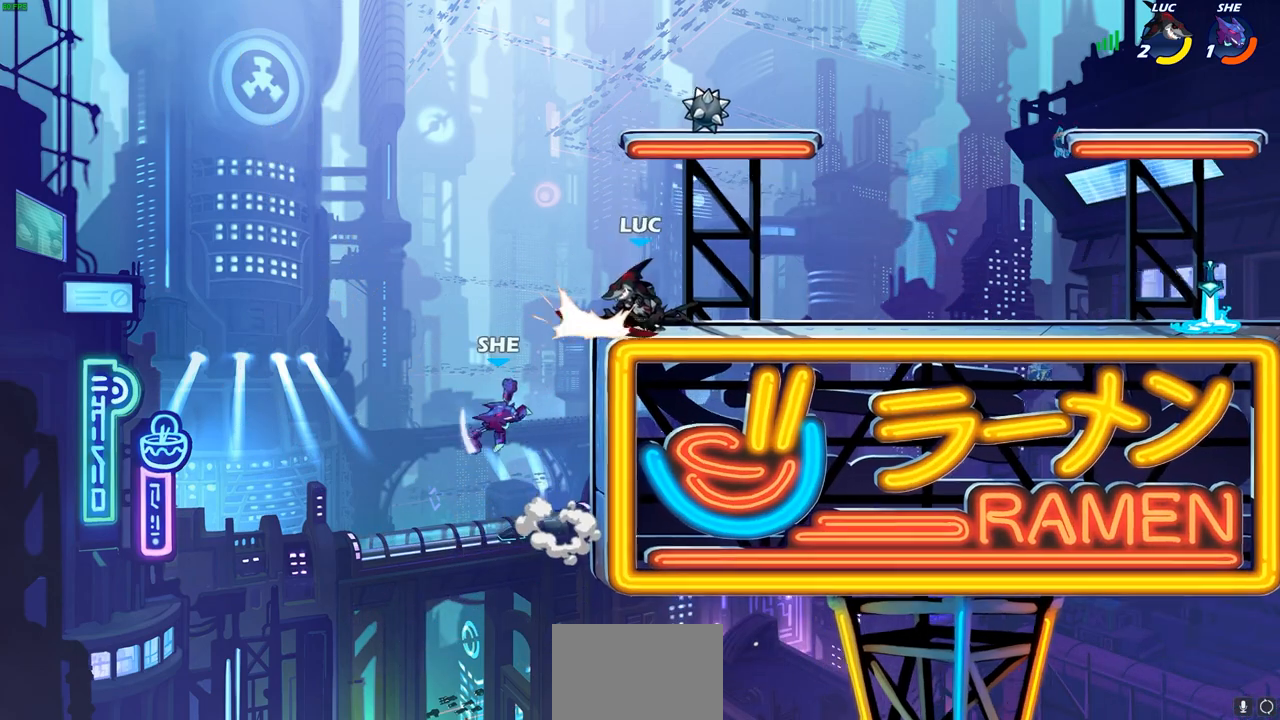
Gameplay with a controller (PlayStation layout); each line is a JSON object with the inputs held at the frame after it. "events" lists button and stick changes between this image and that frame as [ms after this image, input, new state], when the widget could be followed in between.
{"buttons": ["SQUARE"], "left_stick": "up-right", "right_stick": "left", "events": [[117, "CIRCLE", "up"], [150, "left_stick", "center"], [433, "CROSS", "down"], [433, "left_stick", "up-right"], [467, "SQUARE", "down"], [483, "CROSS", "up"], [483, "right_stick", "left"]]}
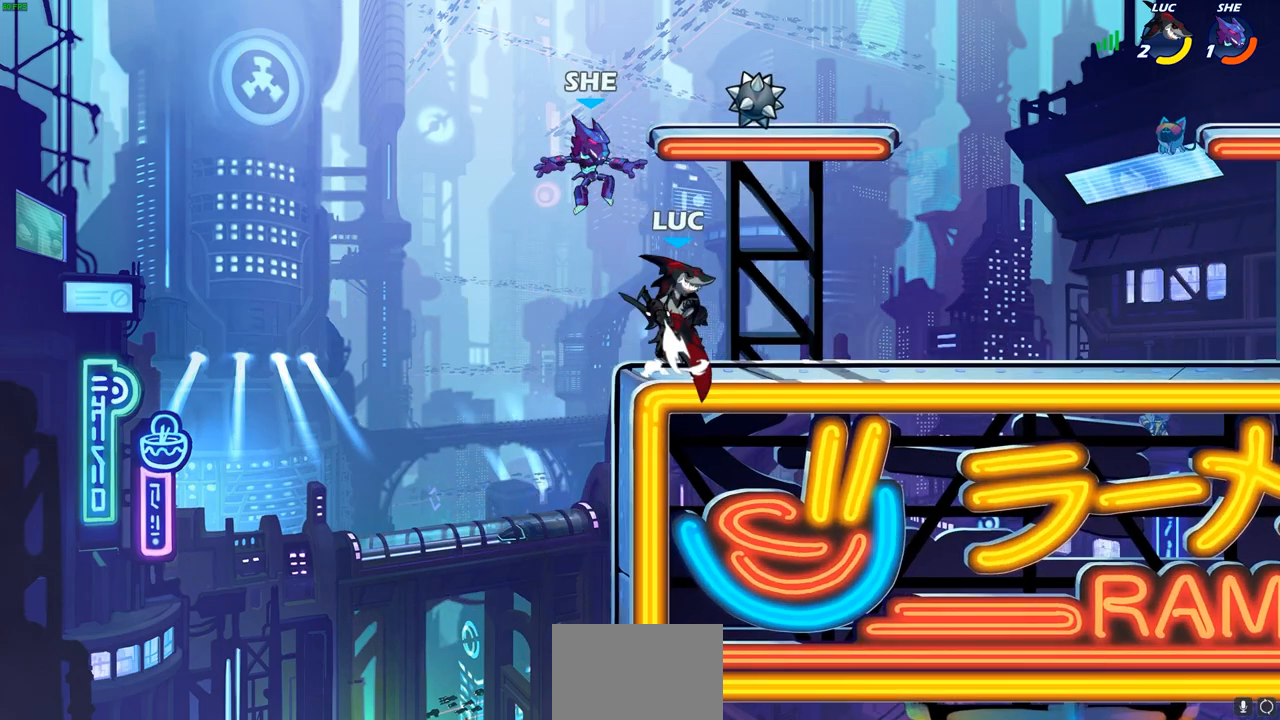
{"buttons": [], "left_stick": "right", "right_stick": "center", "events": [[50, "SQUARE", "up"], [50, "left_stick", "center"], [50, "right_stick", "center"], [317, "left_stick", "right"]]}
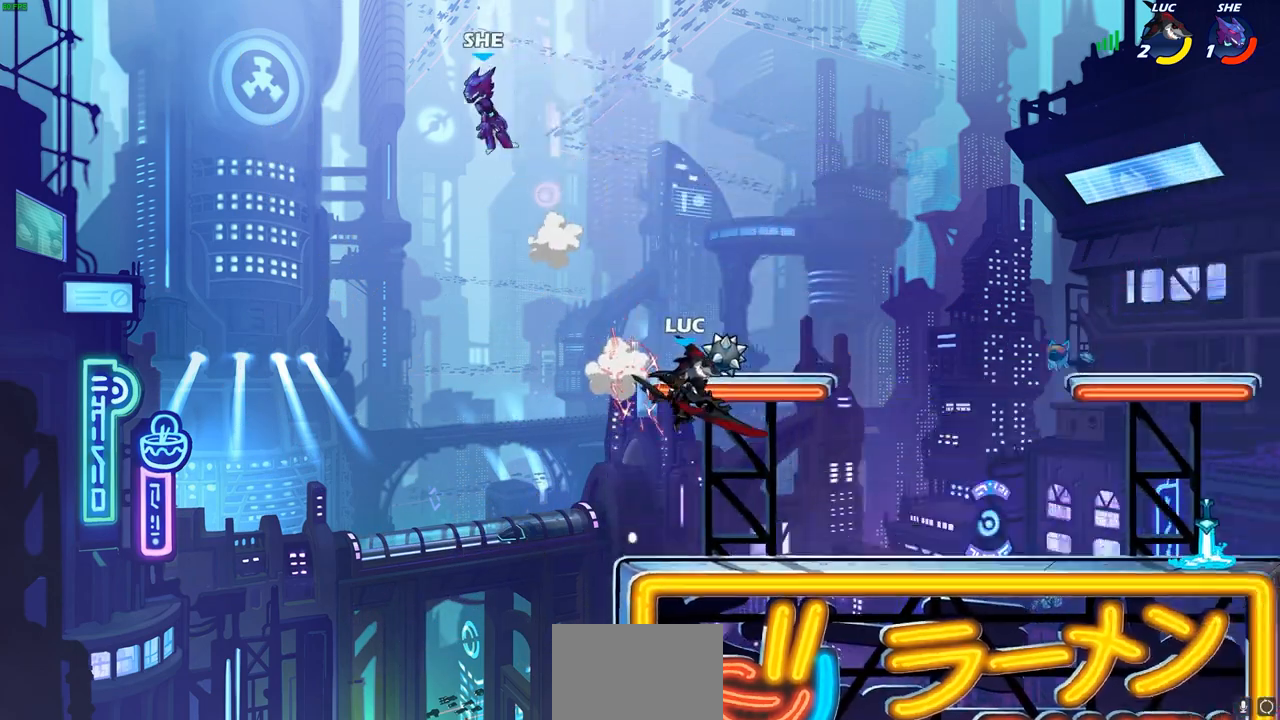
{"buttons": ["CIRCLE", "R2"], "left_stick": "down-left", "right_stick": "center", "events": [[117, "left_stick", "down"], [150, "CROSS", "down"], [217, "left_stick", "left"], [317, "CROSS", "up"], [467, "R2", "down"], [467, "left_stick", "down-left"], [500, "CIRCLE", "down"]]}
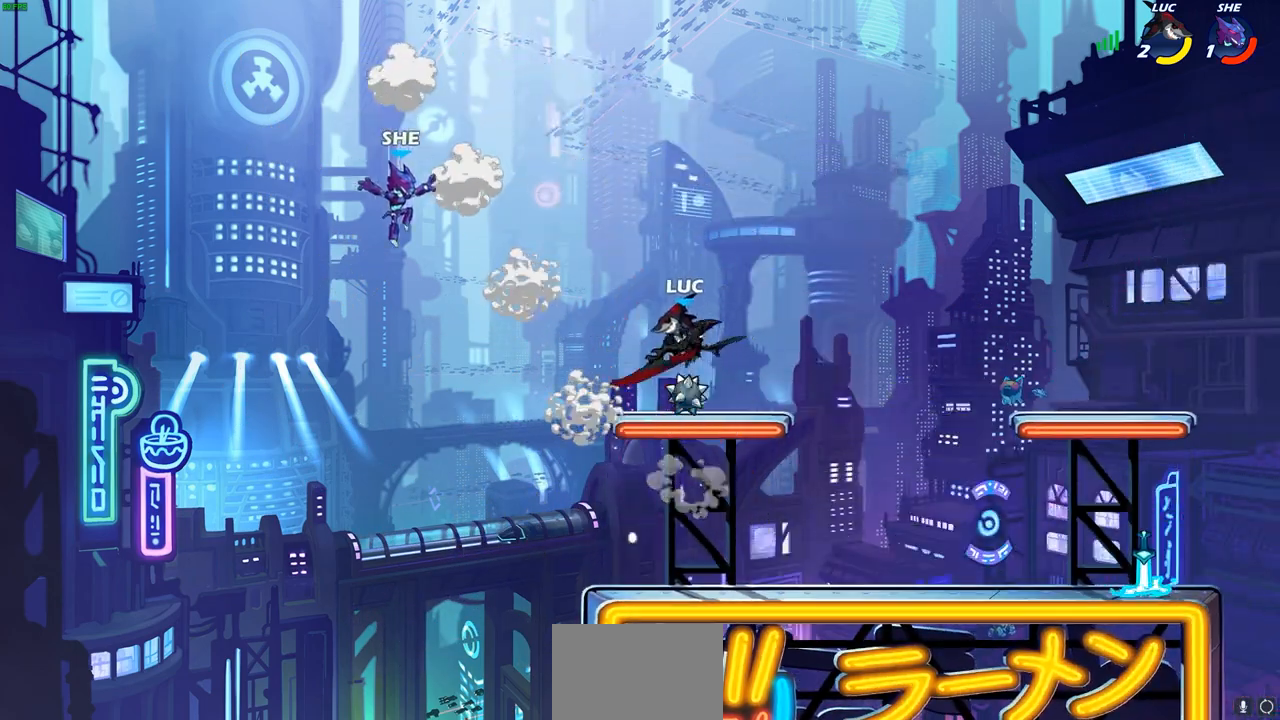
{"buttons": [], "left_stick": "center", "right_stick": "center", "events": [[117, "CIRCLE", "up"], [117, "R2", "up"], [300, "left_stick", "center"]]}
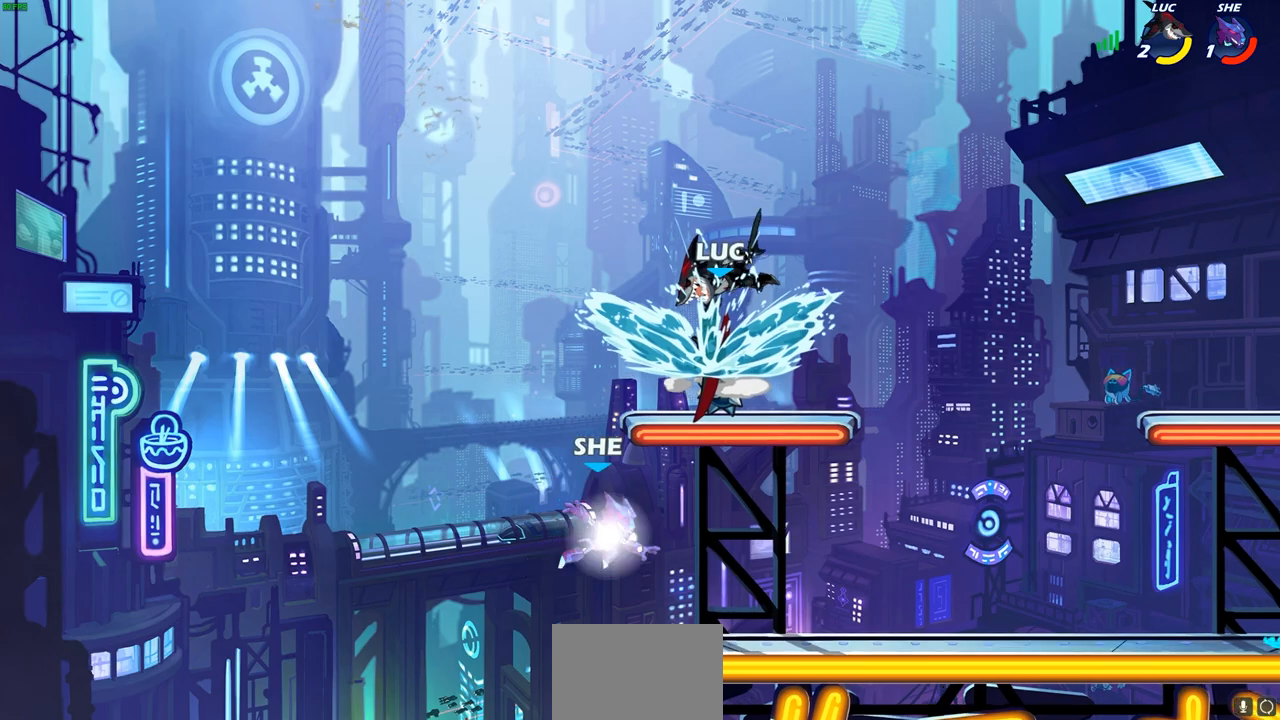
{"buttons": ["CROSS"], "left_stick": "up", "right_stick": "center", "events": [[317, "left_stick", "up-left"], [433, "CROSS", "down"], [500, "left_stick", "up"]]}
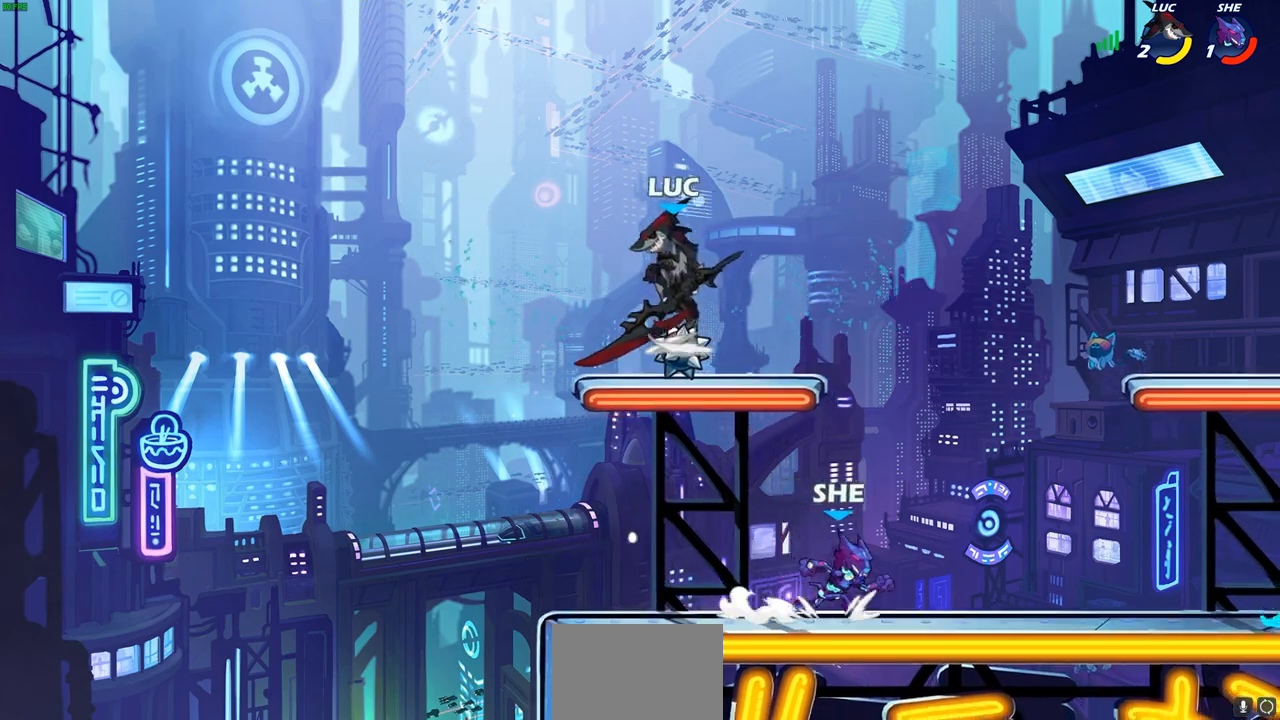
{"buttons": [], "left_stick": "down-right", "right_stick": "center", "events": [[17, "left_stick", "up-right"], [83, "CROSS", "up"], [233, "left_stick", "down-right"], [417, "R1", "down"], [467, "R1", "up"]]}
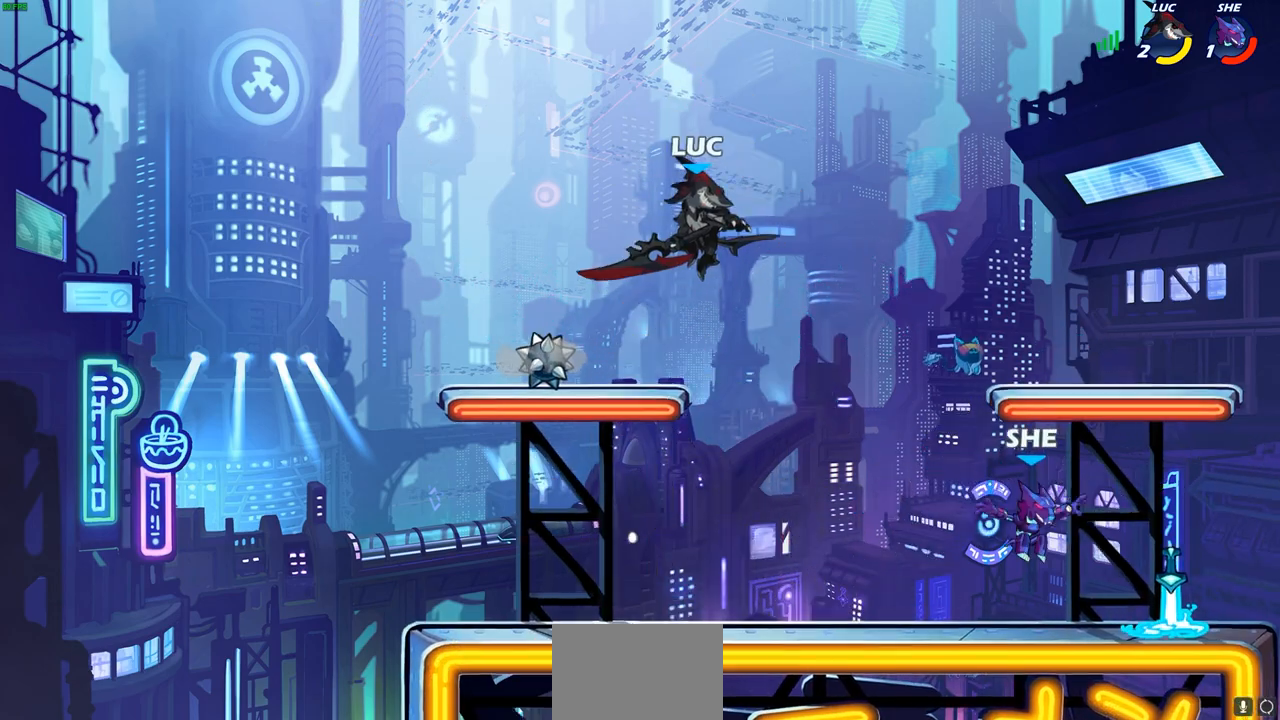
{"buttons": ["R2"], "left_stick": "right", "right_stick": "center", "events": [[17, "left_stick", "center"], [350, "left_stick", "right"], [500, "R2", "down"]]}
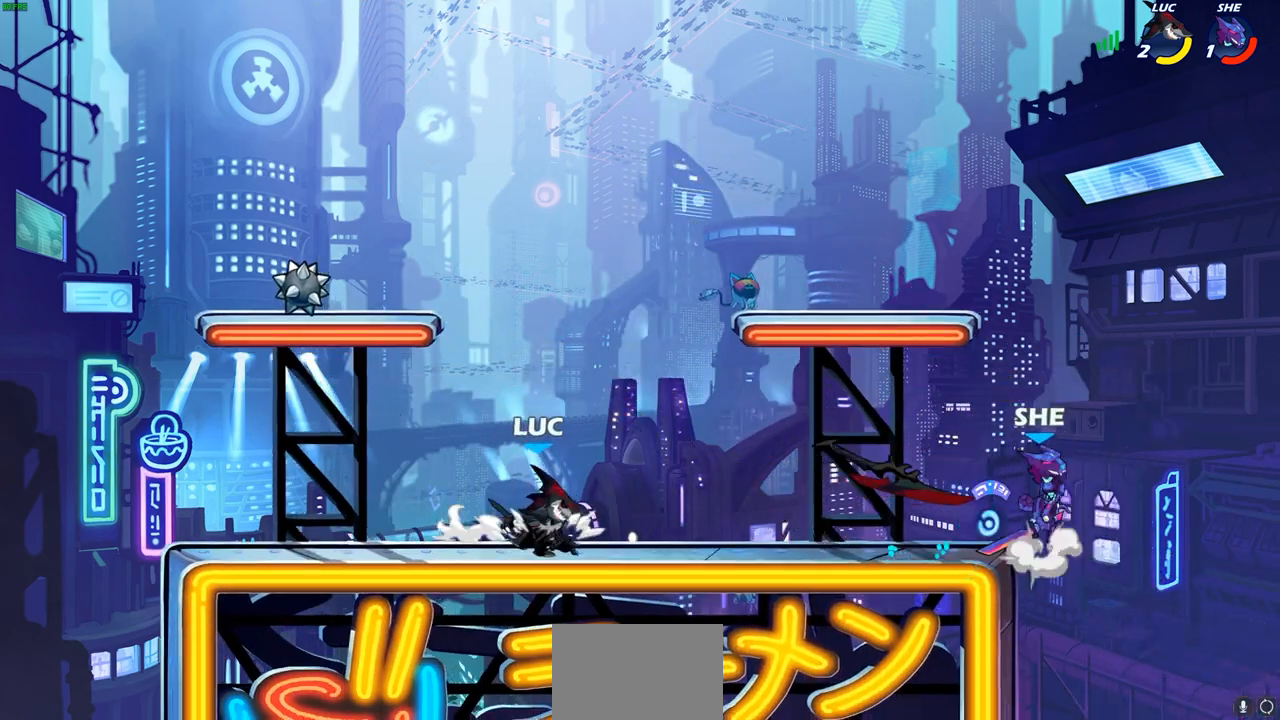
{"buttons": ["CROSS"], "left_stick": "right", "right_stick": "center", "events": [[183, "R2", "up"], [267, "left_stick", "center"], [367, "left_stick", "right"], [433, "CROSS", "down"]]}
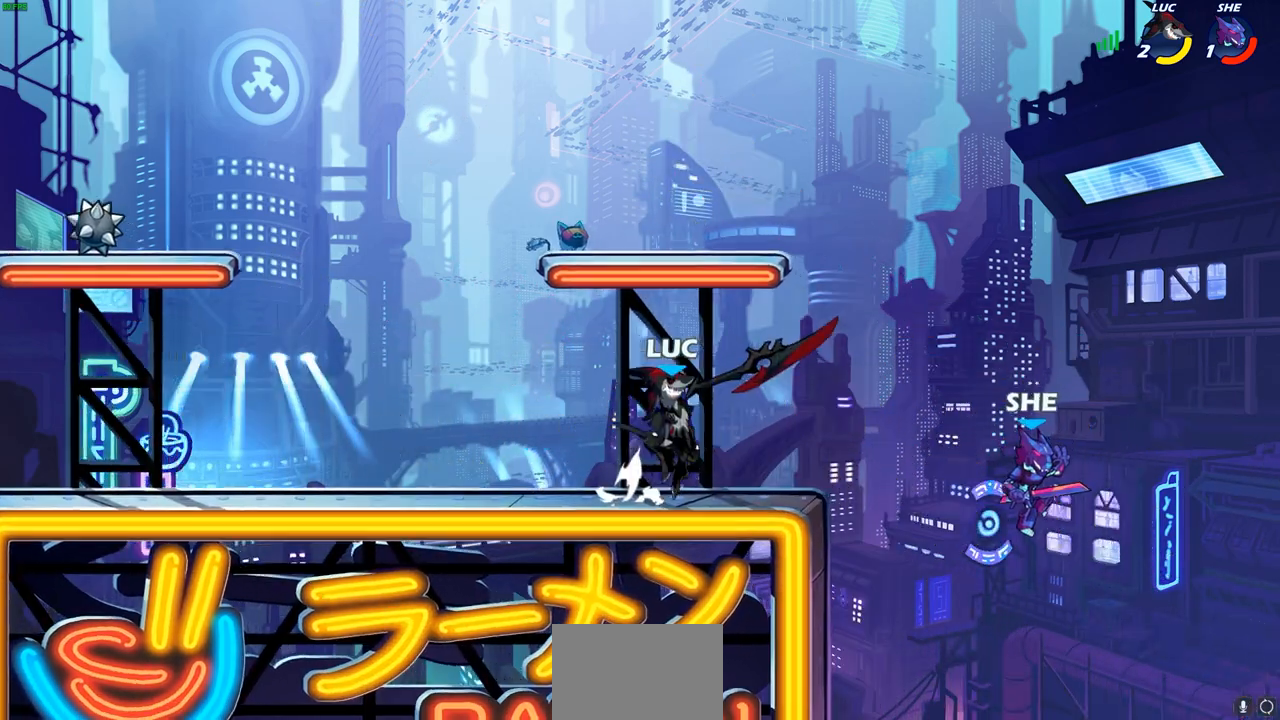
{"buttons": [], "left_stick": "down-left", "right_stick": "center", "events": [[17, "R1", "down"], [67, "CROSS", "up"], [100, "R1", "up"], [100, "left_stick", "down"], [117, "SQUARE", "down"], [217, "SQUARE", "up"], [250, "left_stick", "down-right"], [383, "left_stick", "down-left"]]}
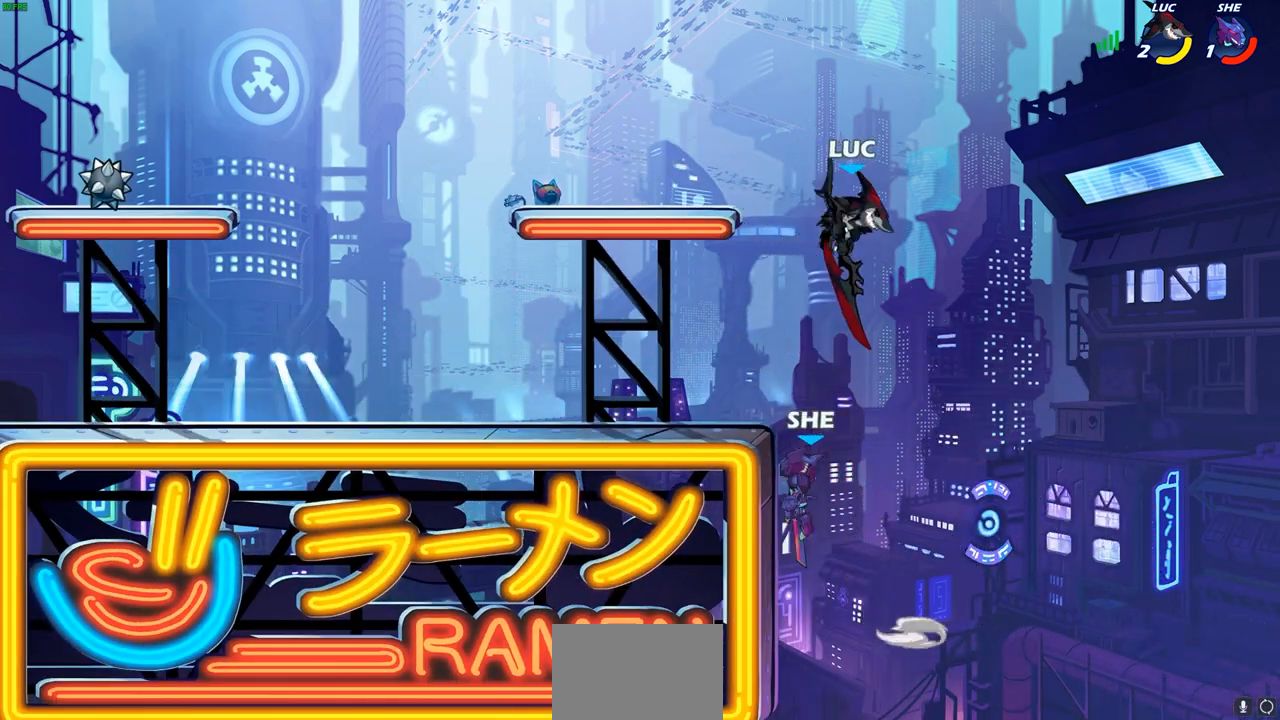
{"buttons": [], "left_stick": "down-left", "right_stick": "center", "events": [[33, "left_stick", "up-left"], [250, "CROSS", "down"], [400, "CROSS", "up"], [483, "left_stick", "down-left"]]}
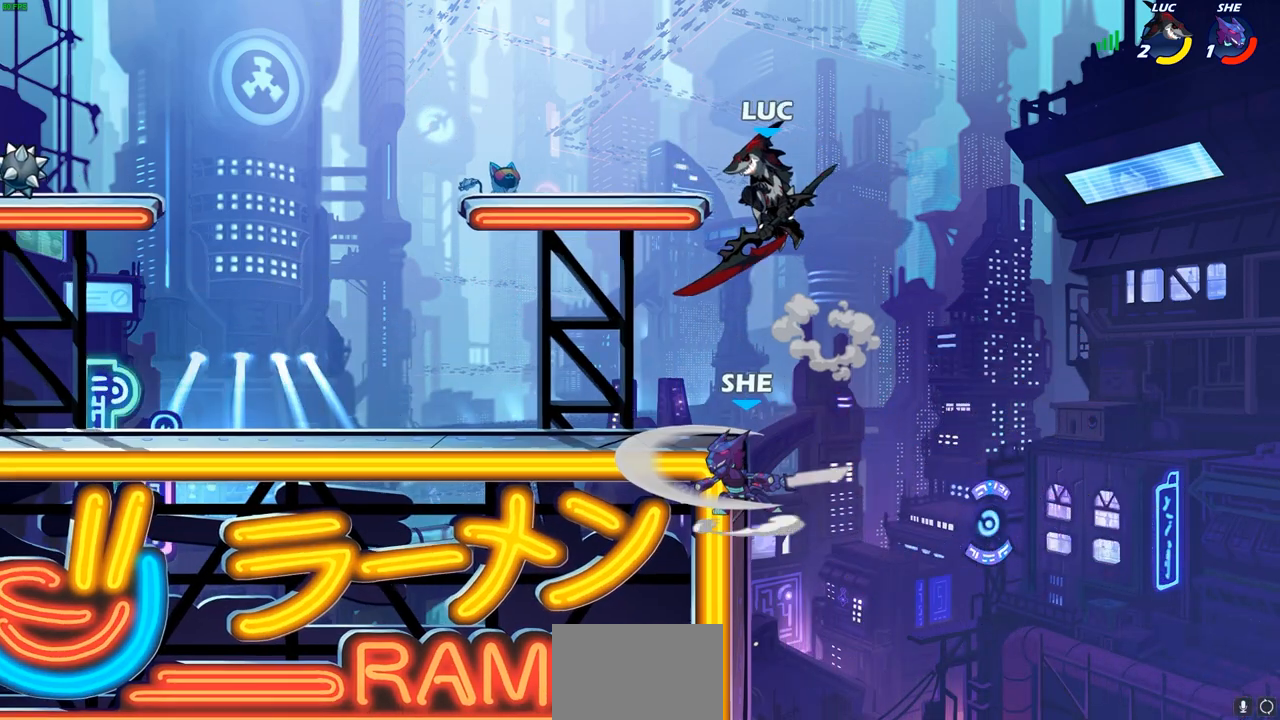
{"buttons": [], "left_stick": "up-left", "right_stick": "center", "events": [[67, "left_stick", "down-right"], [150, "SQUARE", "down"], [233, "SQUARE", "up"], [267, "left_stick", "up-left"]]}
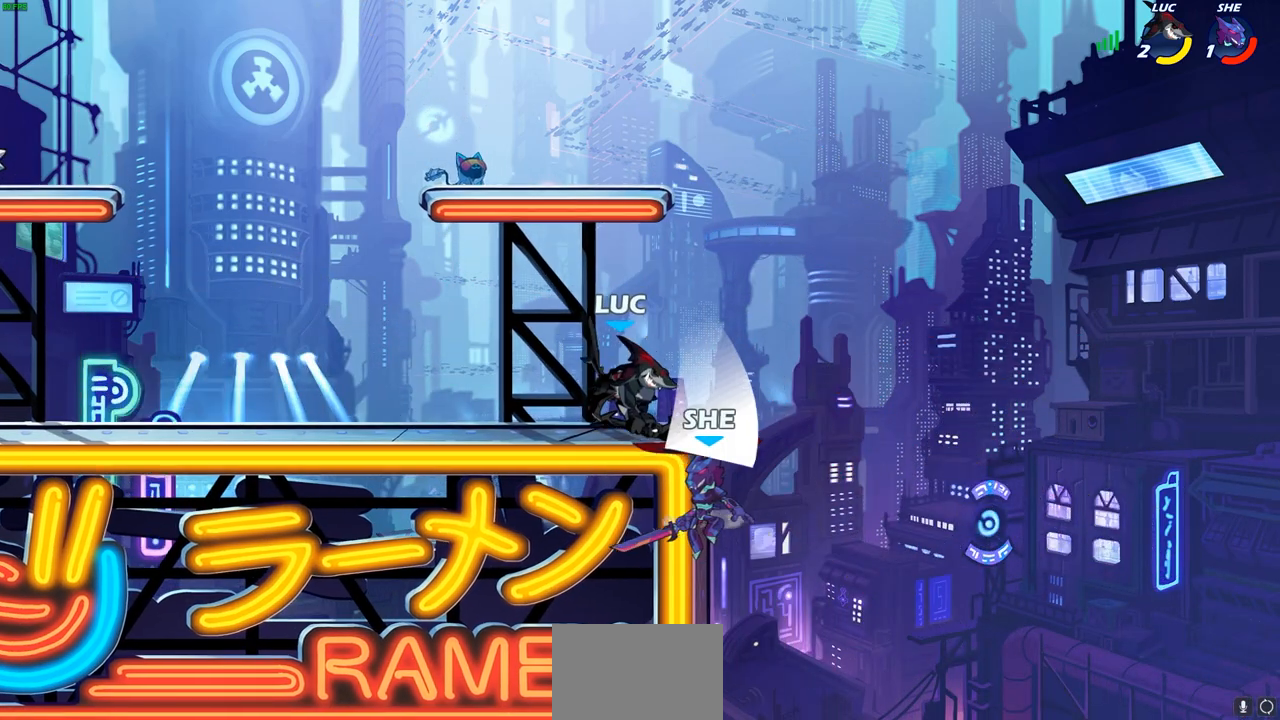
{"buttons": [], "left_stick": "center", "right_stick": "center", "events": [[117, "left_stick", "center"], [367, "SQUARE", "down"], [467, "SQUARE", "up"]]}
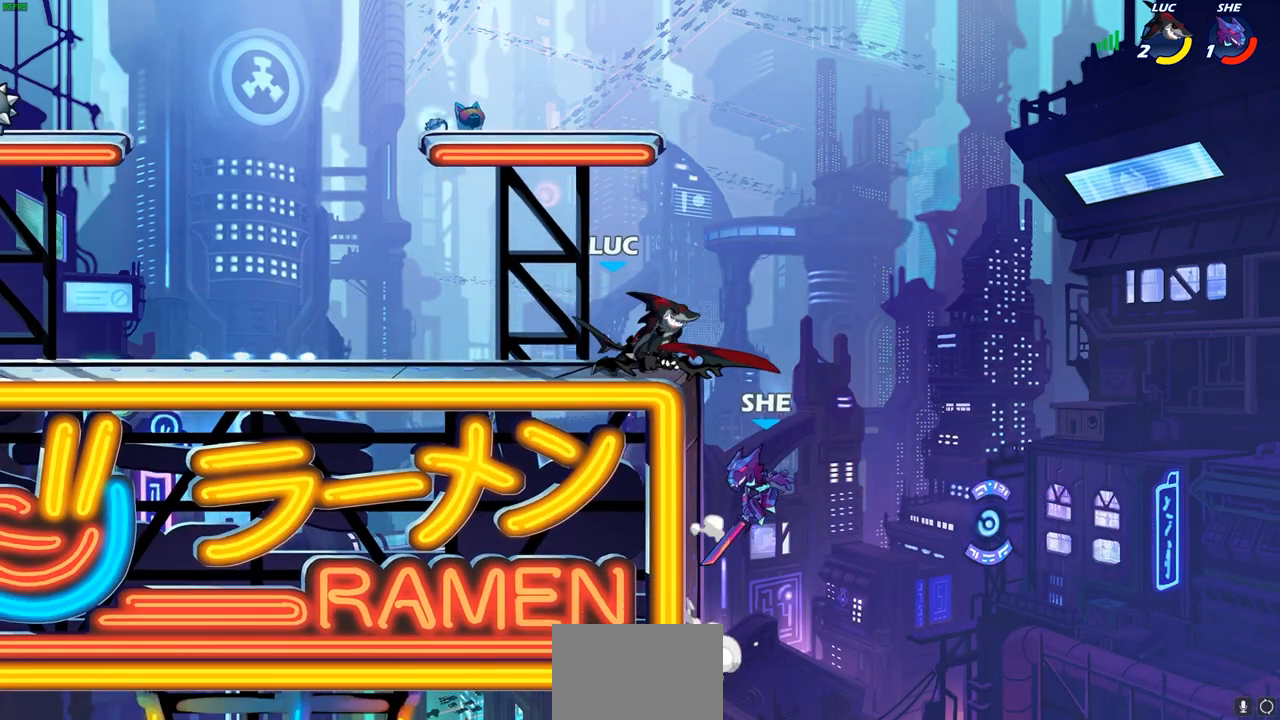
{"buttons": [], "left_stick": "down-left", "right_stick": "center", "events": [[100, "left_stick", "down"], [133, "SQUARE", "down"], [217, "SQUARE", "up"], [217, "left_stick", "down-left"], [300, "SQUARE", "down"], [400, "SQUARE", "up"]]}
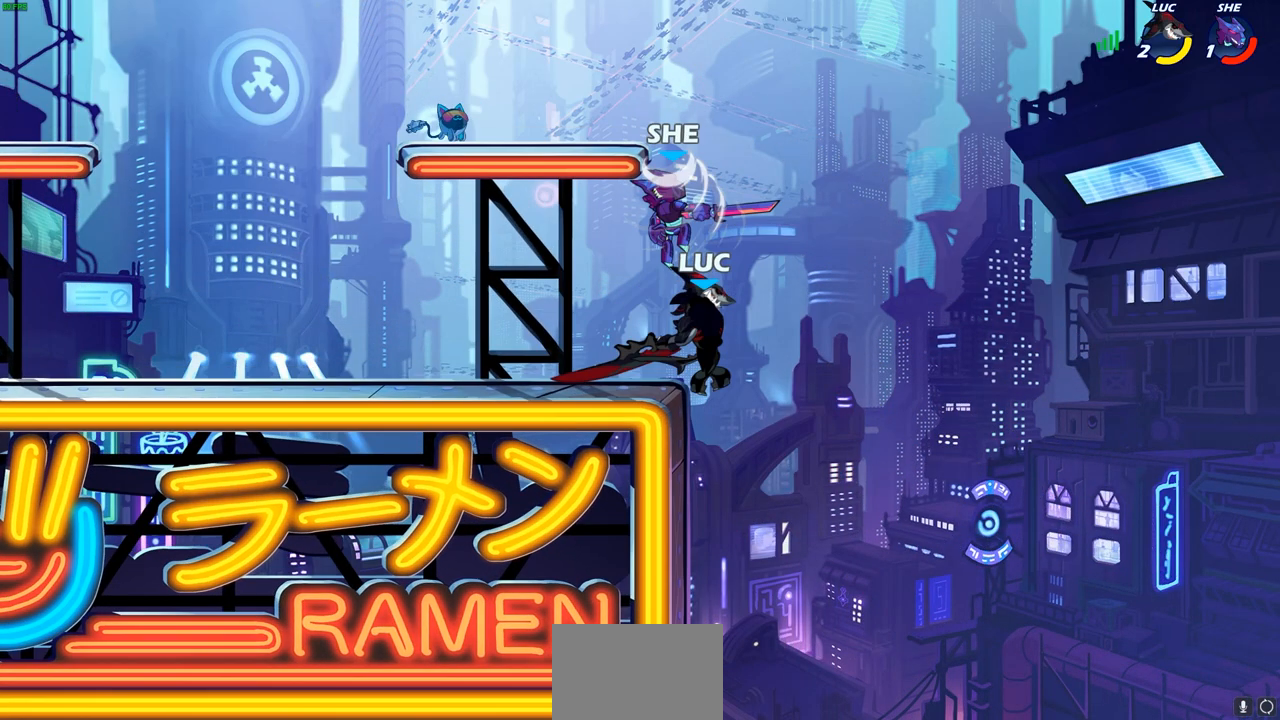
{"buttons": [], "left_stick": "right", "right_stick": "center", "events": [[17, "left_stick", "up-left"], [133, "left_stick", "center"], [333, "left_stick", "right"]]}
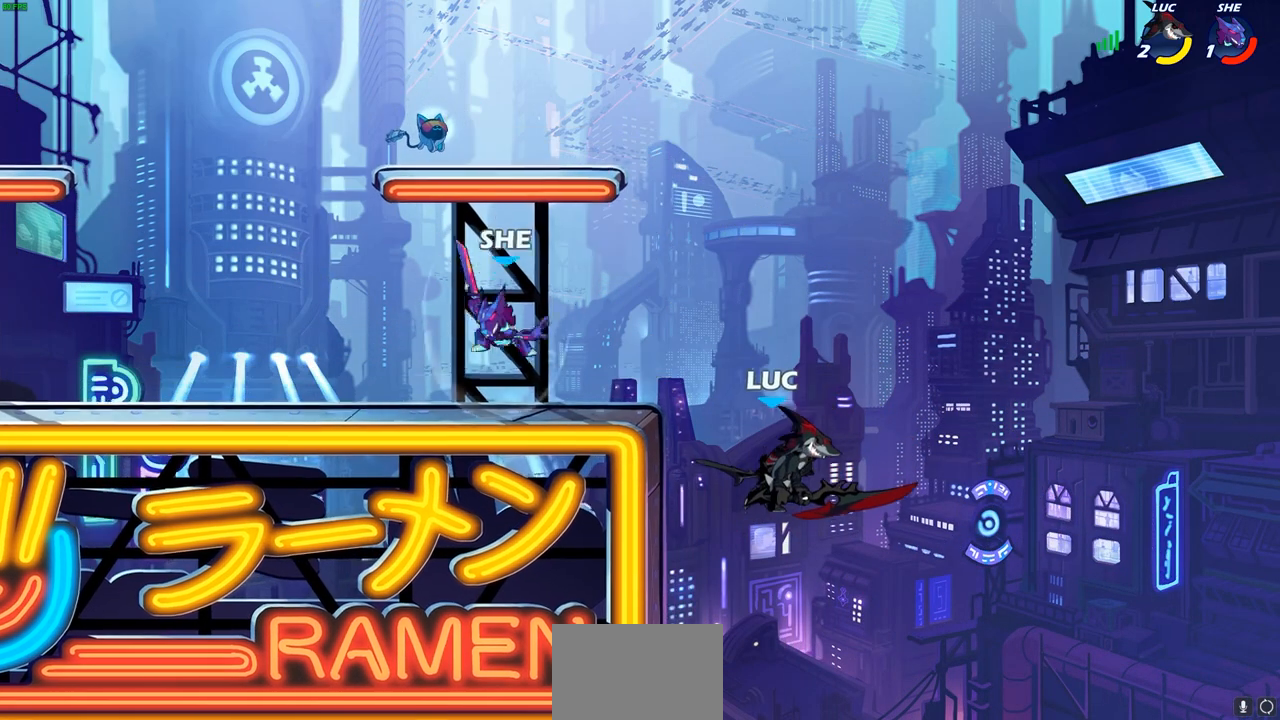
{"buttons": ["CROSS", "CIRCLE"], "left_stick": "up-right", "right_stick": "center", "events": [[100, "left_stick", "up-left"], [133, "CROSS", "down"], [317, "CROSS", "up"], [367, "CROSS", "down"], [500, "CIRCLE", "down"], [500, "left_stick", "up-right"]]}
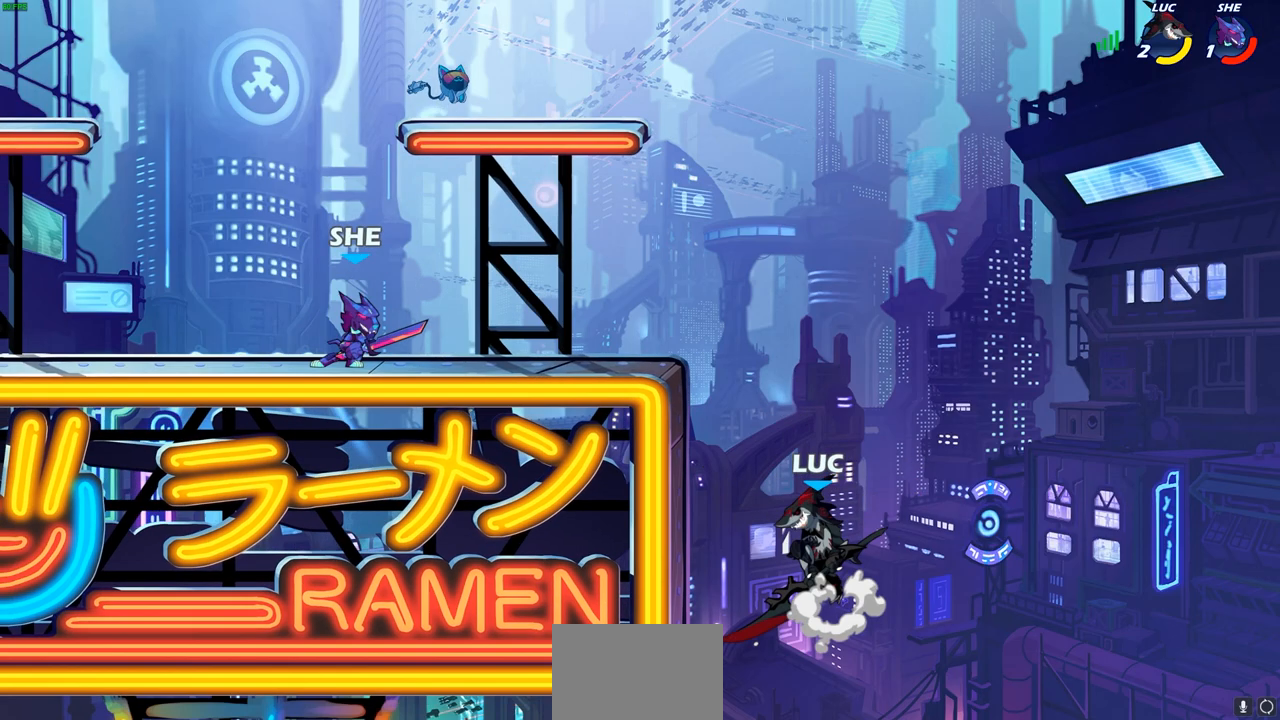
{"buttons": [], "left_stick": "up-right", "right_stick": "center", "events": [[17, "CROSS", "up"], [117, "left_stick", "up-left"], [133, "CIRCLE", "up"], [367, "left_stick", "up-right"]]}
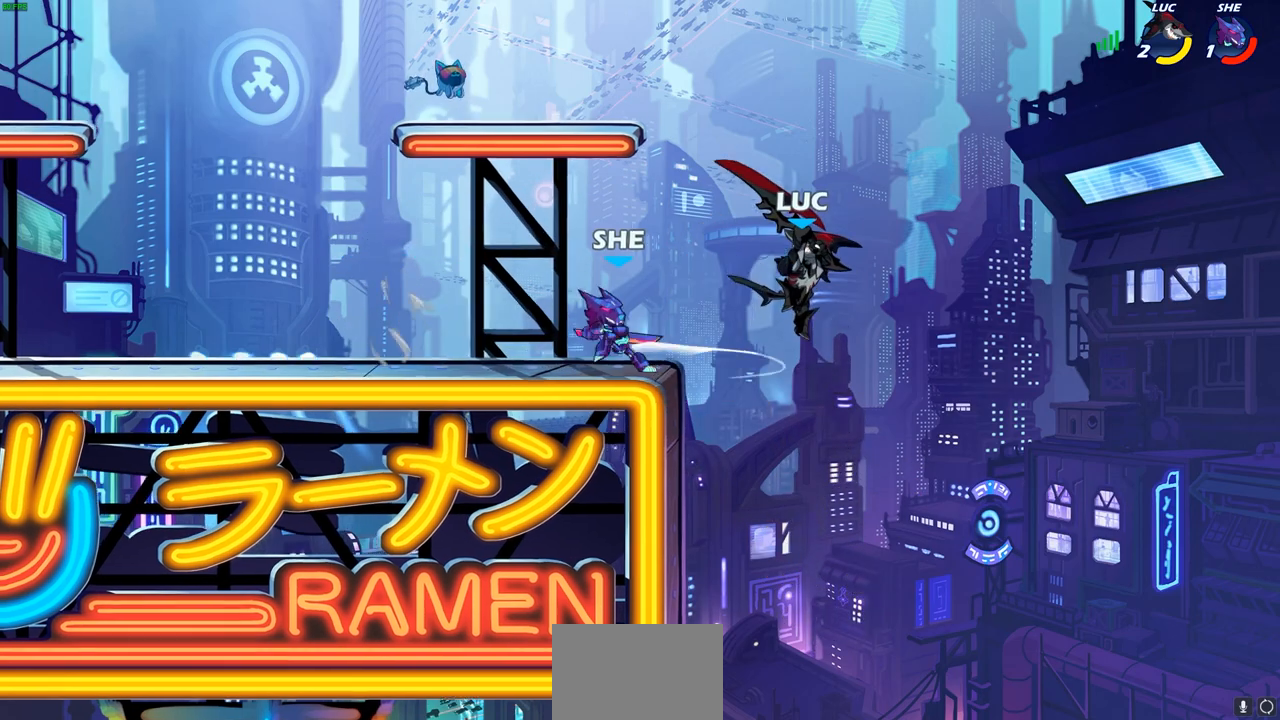
{"buttons": [], "left_stick": "down-left", "right_stick": "center", "events": [[150, "left_stick", "up-left"], [250, "left_stick", "down-left"], [317, "SQUARE", "down"], [417, "SQUARE", "up"]]}
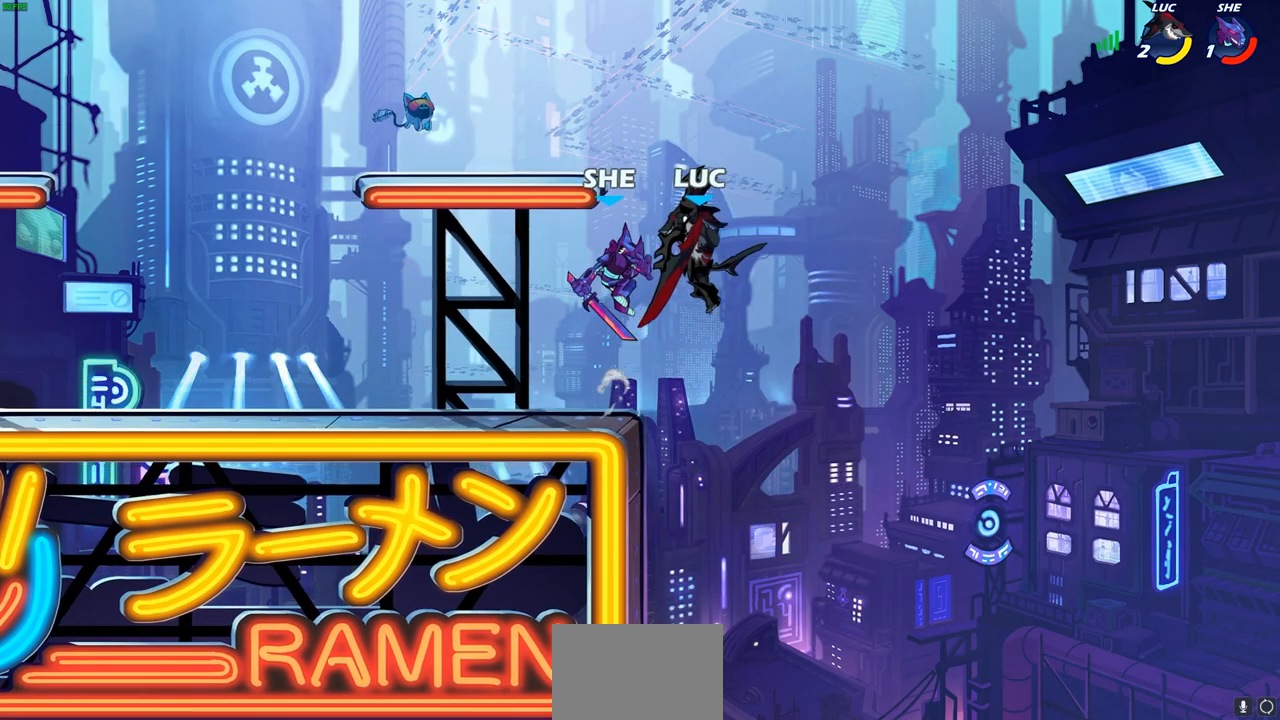
{"buttons": ["SQUARE"], "left_stick": "down-left", "right_stick": "center", "events": [[317, "left_stick", "down"], [417, "left_stick", "down-left"], [450, "SQUARE", "down"]]}
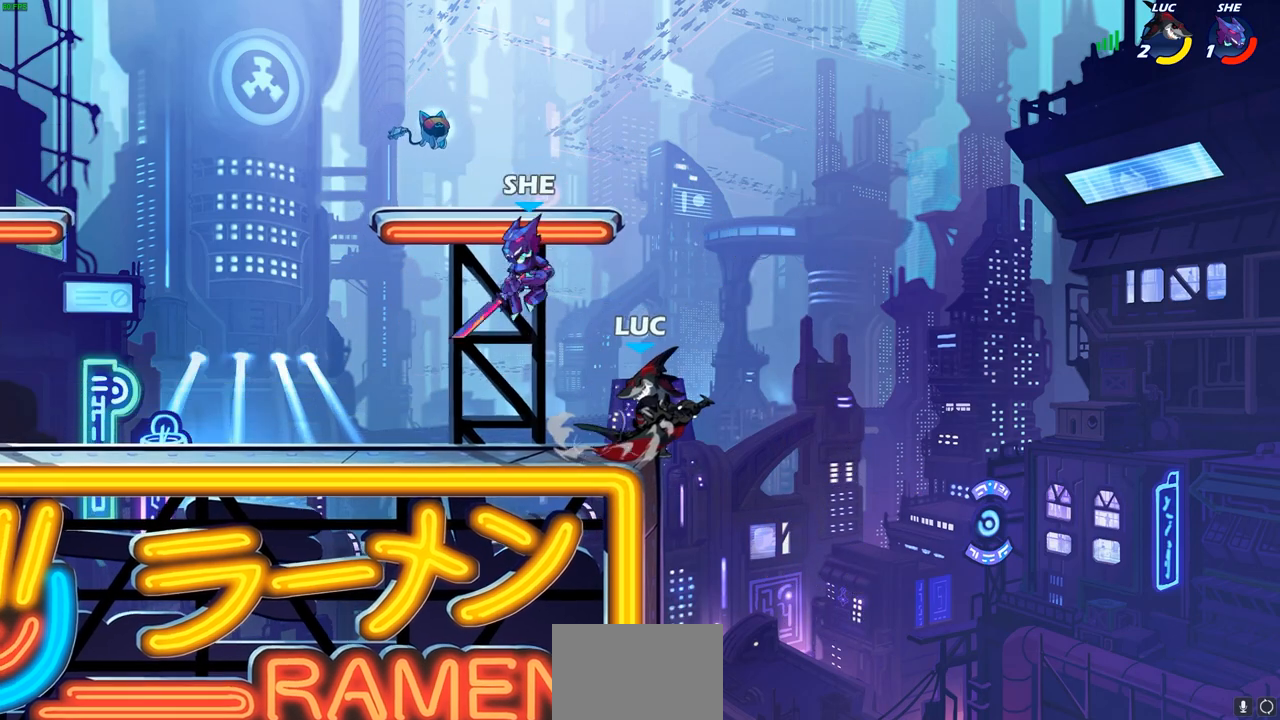
{"buttons": [], "left_stick": "center", "right_stick": "center", "events": [[50, "SQUARE", "up"], [133, "SQUARE", "down"], [200, "left_stick", "left"], [233, "SQUARE", "up"], [317, "SQUARE", "down"], [433, "SQUARE", "up"], [450, "left_stick", "center"]]}
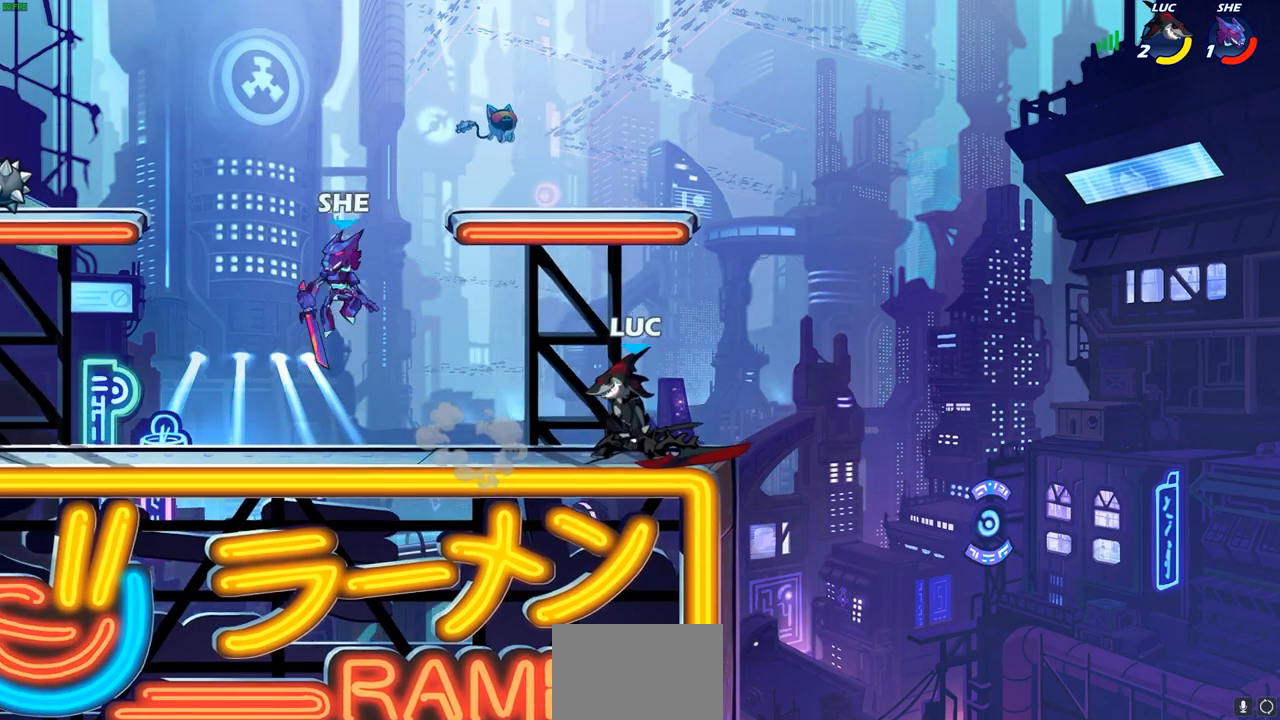
{"buttons": [], "left_stick": "up-left", "right_stick": "center", "events": [[250, "left_stick", "up-right"], [300, "left_stick", "right"], [483, "left_stick", "up-left"]]}
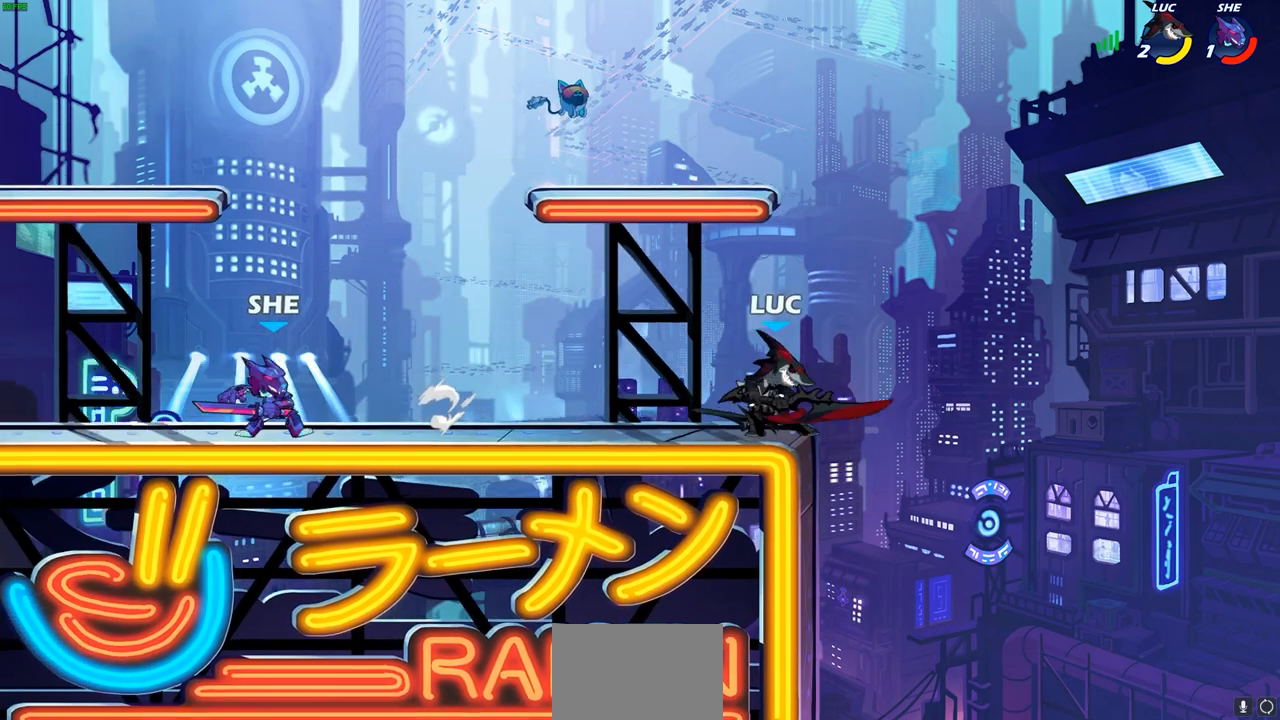
{"buttons": ["SQUARE"], "left_stick": "up-left", "right_stick": "center", "events": [[117, "R2", "down"], [233, "SQUARE", "down"], [250, "R2", "up"], [400, "SQUARE", "up"], [500, "SQUARE", "down"]]}
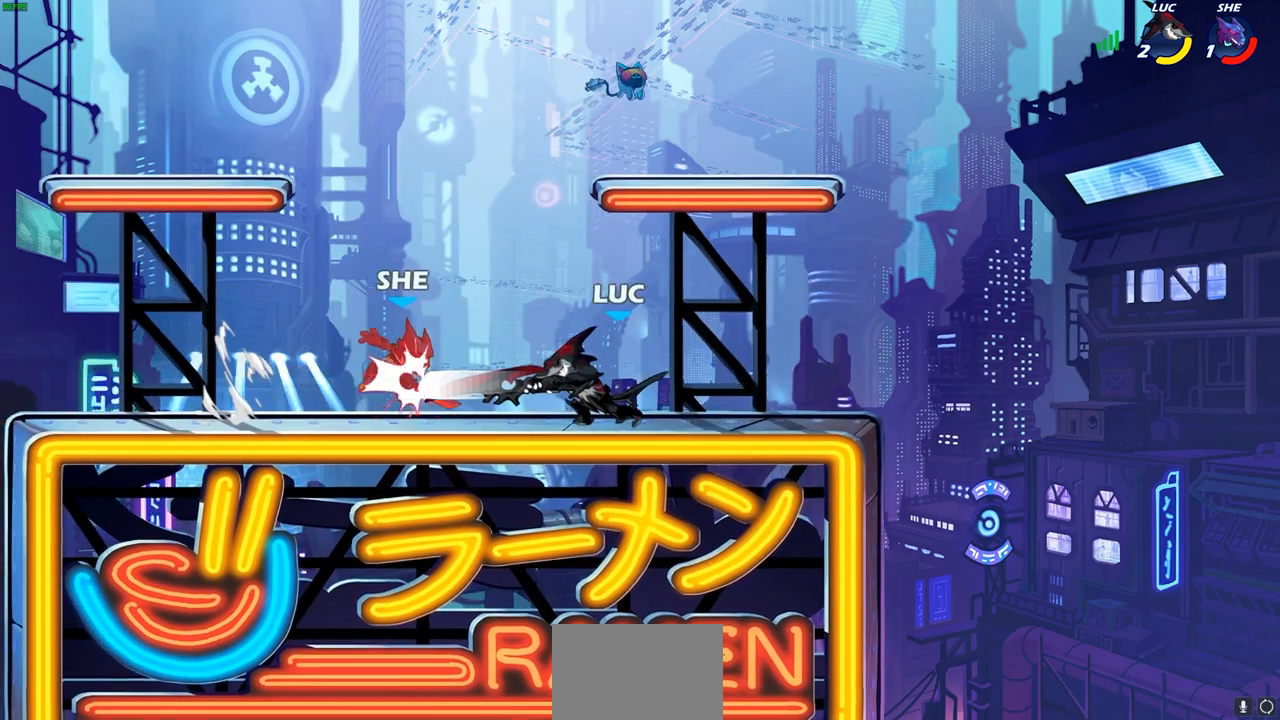
{"buttons": [], "left_stick": "left", "right_stick": "center", "events": [[33, "left_stick", "down-left"], [100, "SQUARE", "up"], [200, "SQUARE", "down"], [200, "left_stick", "left"], [283, "SQUARE", "up"], [400, "SQUARE", "down"], [500, "SQUARE", "up"]]}
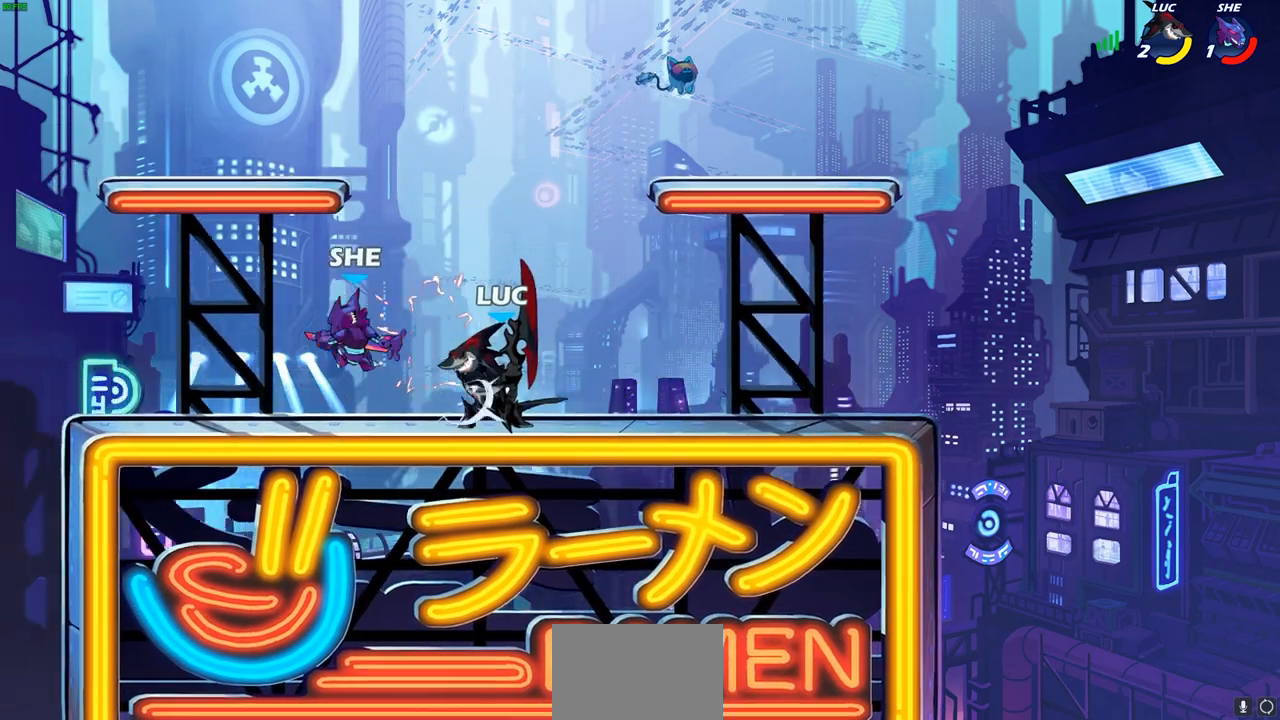
{"buttons": [], "left_stick": "center", "right_stick": "center", "events": [[67, "SQUARE", "down"], [167, "SQUARE", "up"], [333, "left_stick", "center"]]}
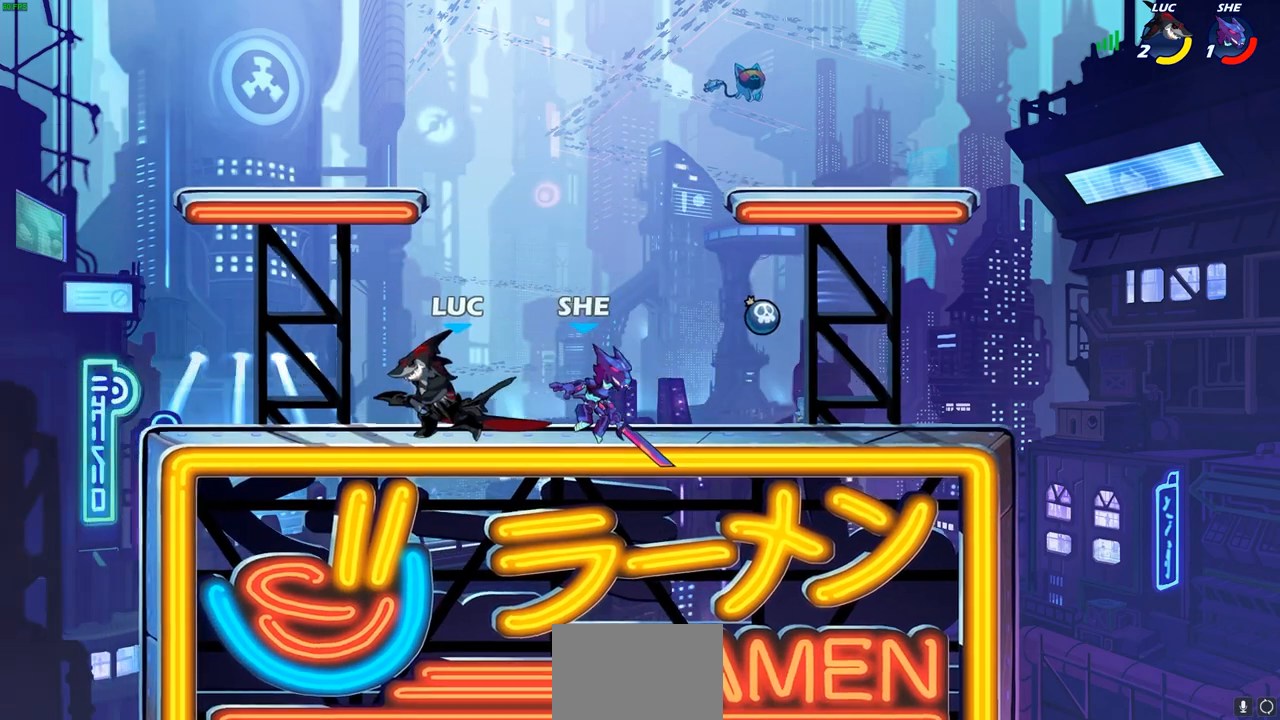
{"buttons": [], "left_stick": "center", "right_stick": "center", "events": [[167, "L2", "down"], [167, "left_stick", "right"], [217, "left_stick", "up-right"], [333, "L2", "up"], [350, "left_stick", "center"]]}
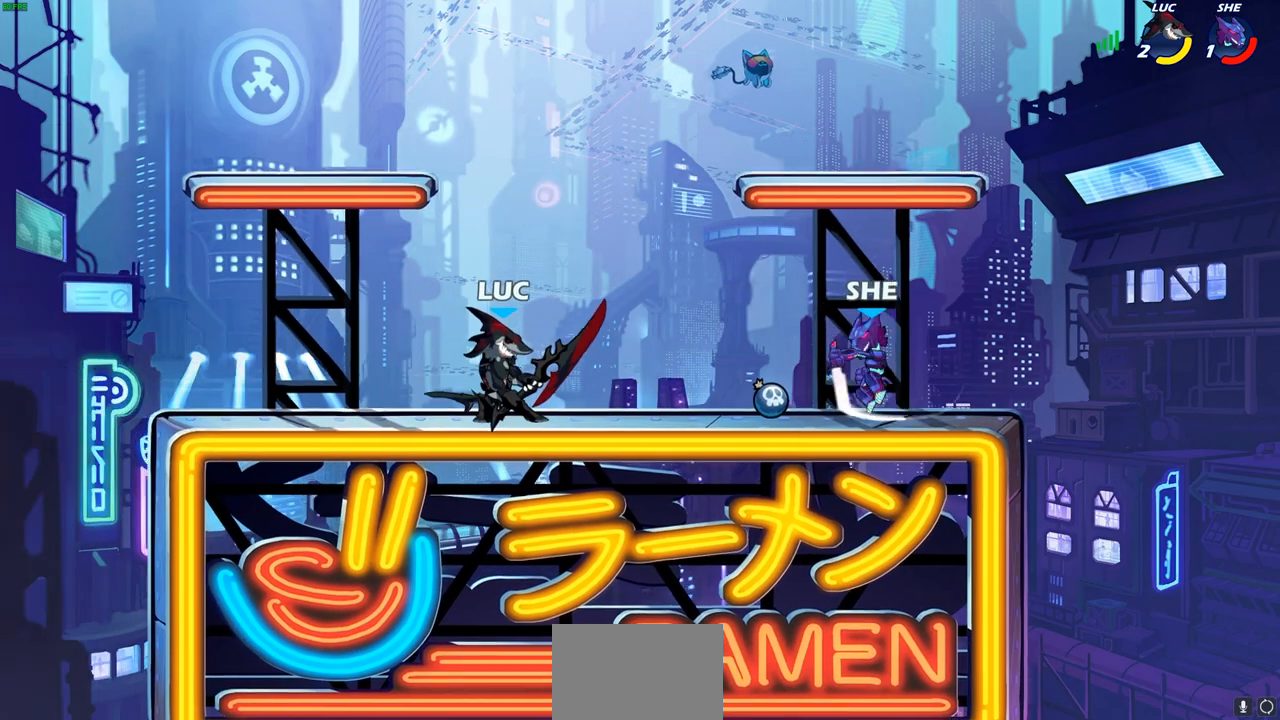
{"buttons": [], "left_stick": "right", "right_stick": "center", "events": [[17, "left_stick", "up-left"], [100, "L2", "down"], [183, "L2", "up"], [217, "left_stick", "right"]]}
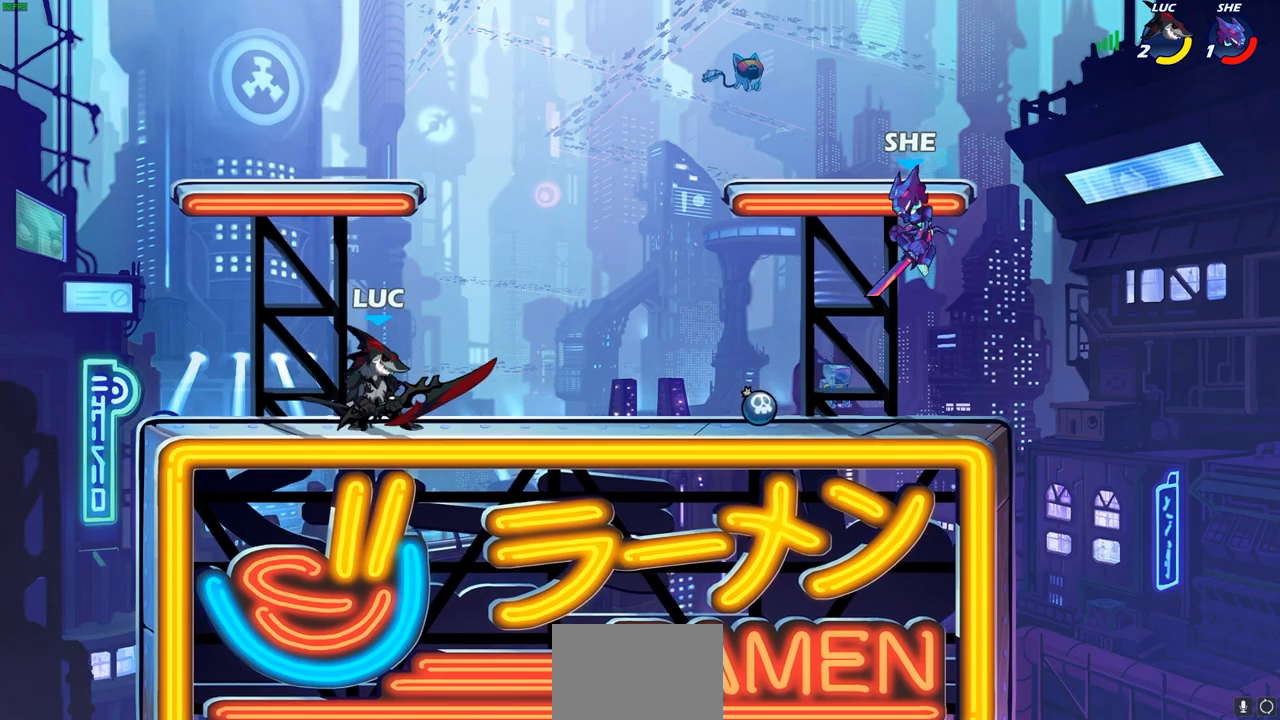
{"buttons": [], "left_stick": "down-right", "right_stick": "center", "events": [[83, "R2", "down"], [300, "R2", "up"], [350, "SQUARE", "down"], [417, "left_stick", "down-right"], [450, "SQUARE", "up"]]}
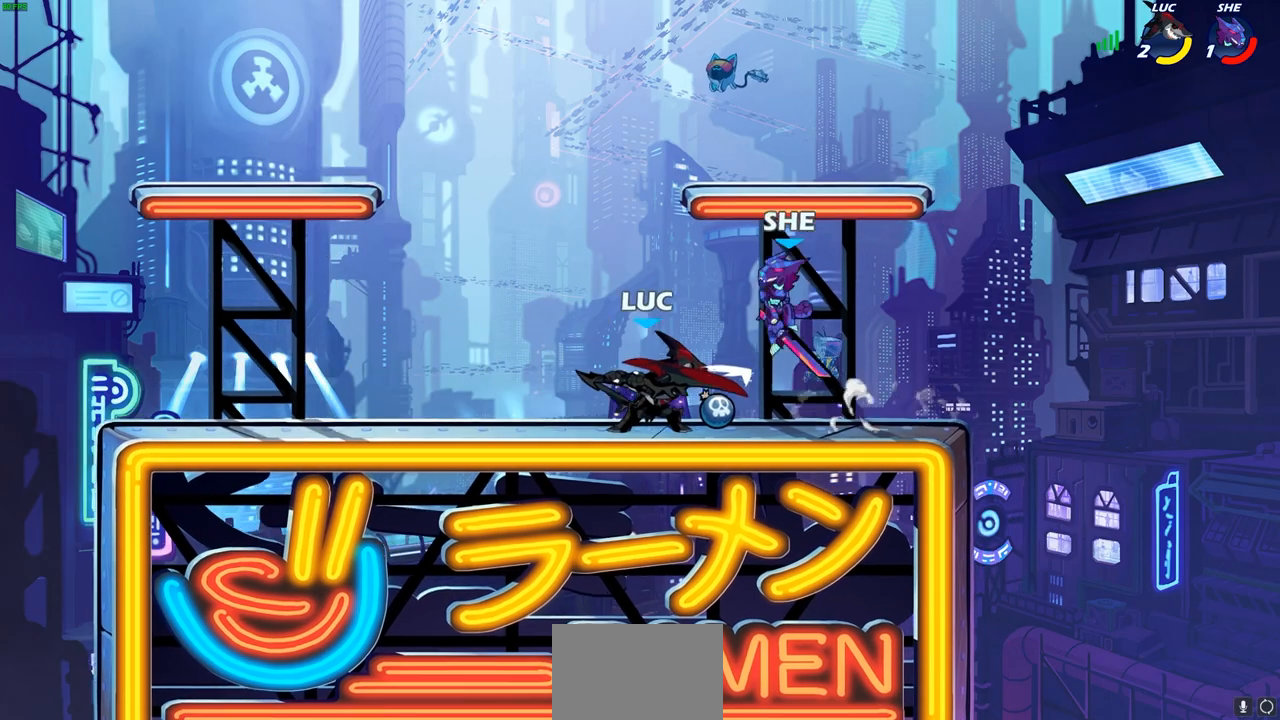
{"buttons": ["CROSS", "R2"], "left_stick": "up-right", "right_stick": "center", "events": [[33, "SQUARE", "down"], [133, "SQUARE", "up"], [133, "left_stick", "down-left"], [283, "left_stick", "up-left"], [383, "left_stick", "up"], [433, "CROSS", "down"], [483, "R2", "down"], [483, "left_stick", "up-right"]]}
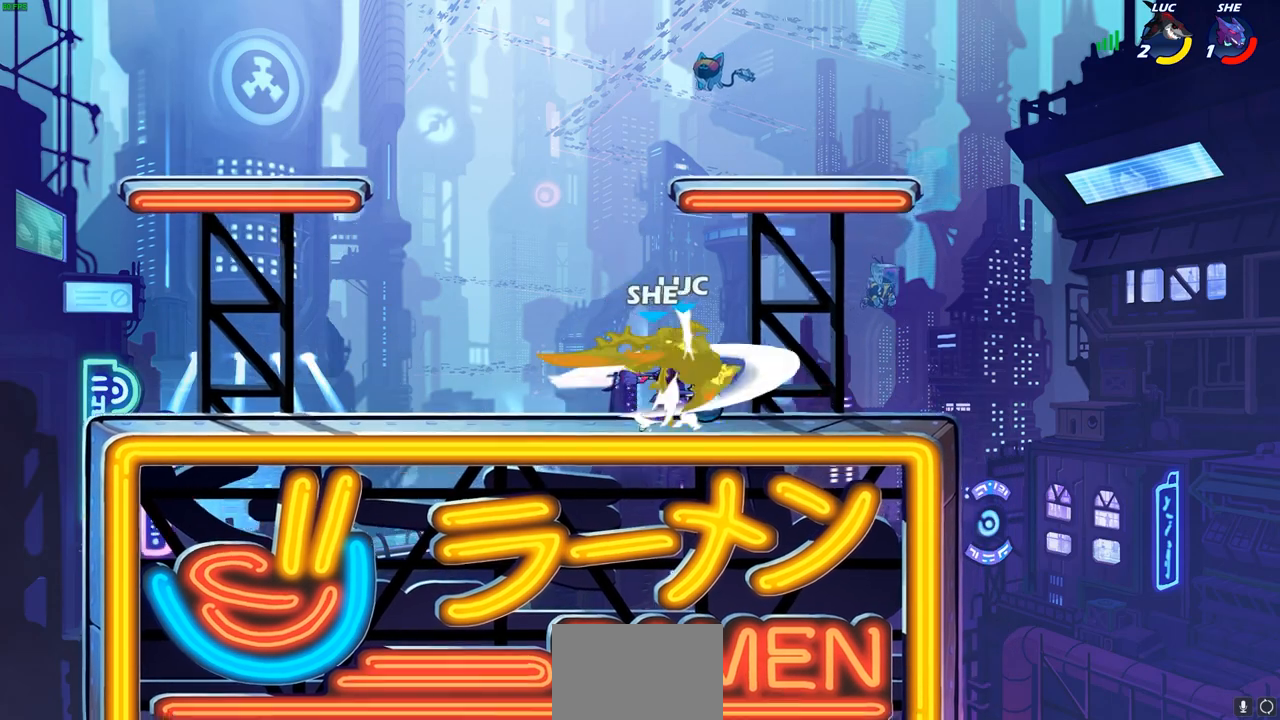
{"buttons": [], "left_stick": "down-left", "right_stick": "center", "events": [[83, "CROSS", "up"], [150, "left_stick", "up-left"], [167, "R2", "up"], [217, "left_stick", "down-left"]]}